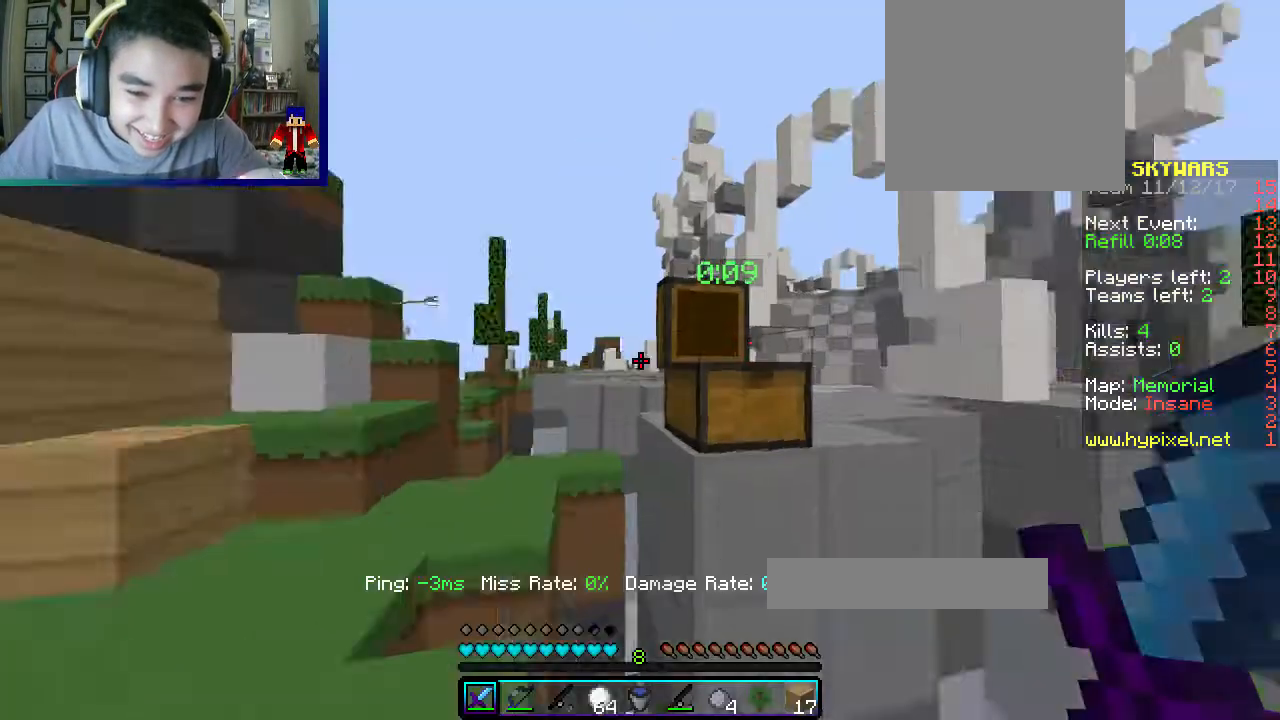
Gameplay with keyboard and mouse; each line is a JSON object with the keys and mouse buttons held at the frame after it. "events" lists presses ("down") and releases ("up") of "a", "d", "s", "w", "mouse_left" and "mouse_right" between this image and that frame as [ms after this image, input, new state], when the widget could be followed in between. "mouse_left", "mouse_right" = the "left", "right" buttons of the "mouse" list. No other keys are recorded. Fast repeated clicks can show as one long hold. Mouse movement is not recorded.
{"keys": ["a", "w"], "mouse": [], "events": [[83, "a", "down"], [183, "w", "down"]]}
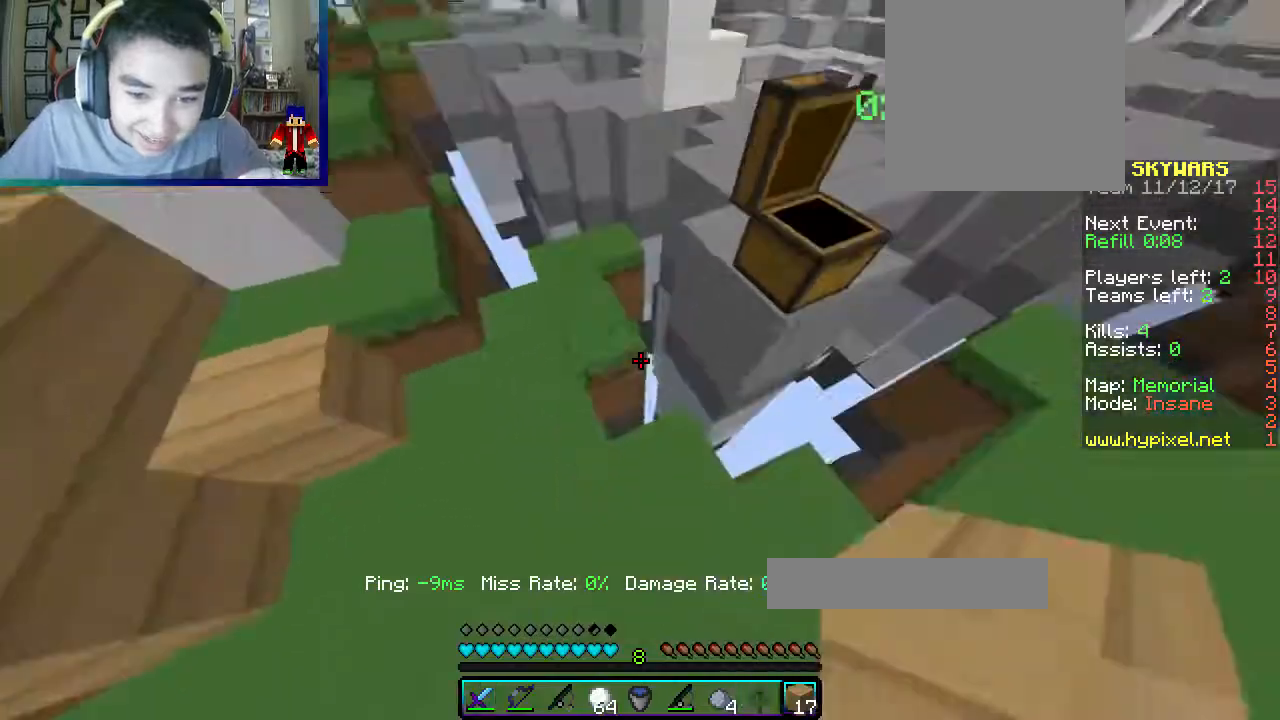
{"keys": ["s"], "mouse": [], "events": [[150, "mouse_right", "down"], [217, "w", "up"], [233, "a", "up"], [317, "s", "down"], [400, "mouse_right", "up"]]}
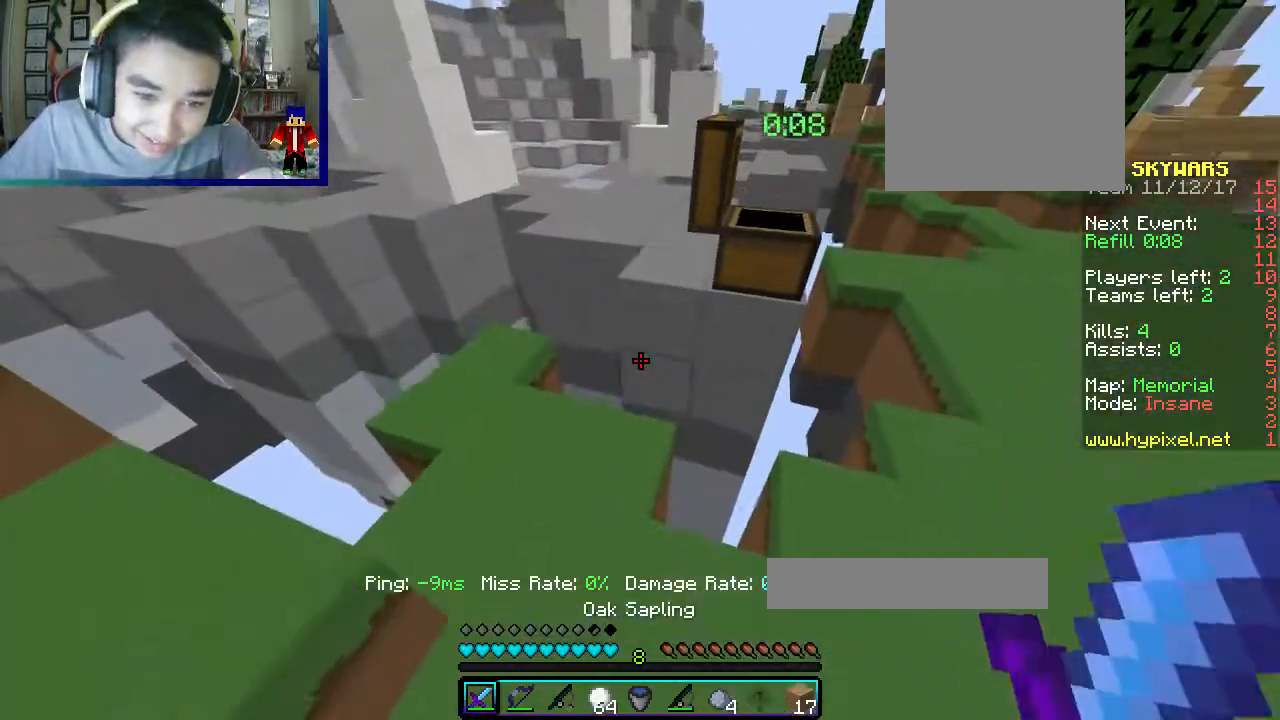
{"keys": ["w"], "mouse": ["right"], "events": [[50, "s", "up"], [200, "mouse_right", "down"], [283, "w", "down"]]}
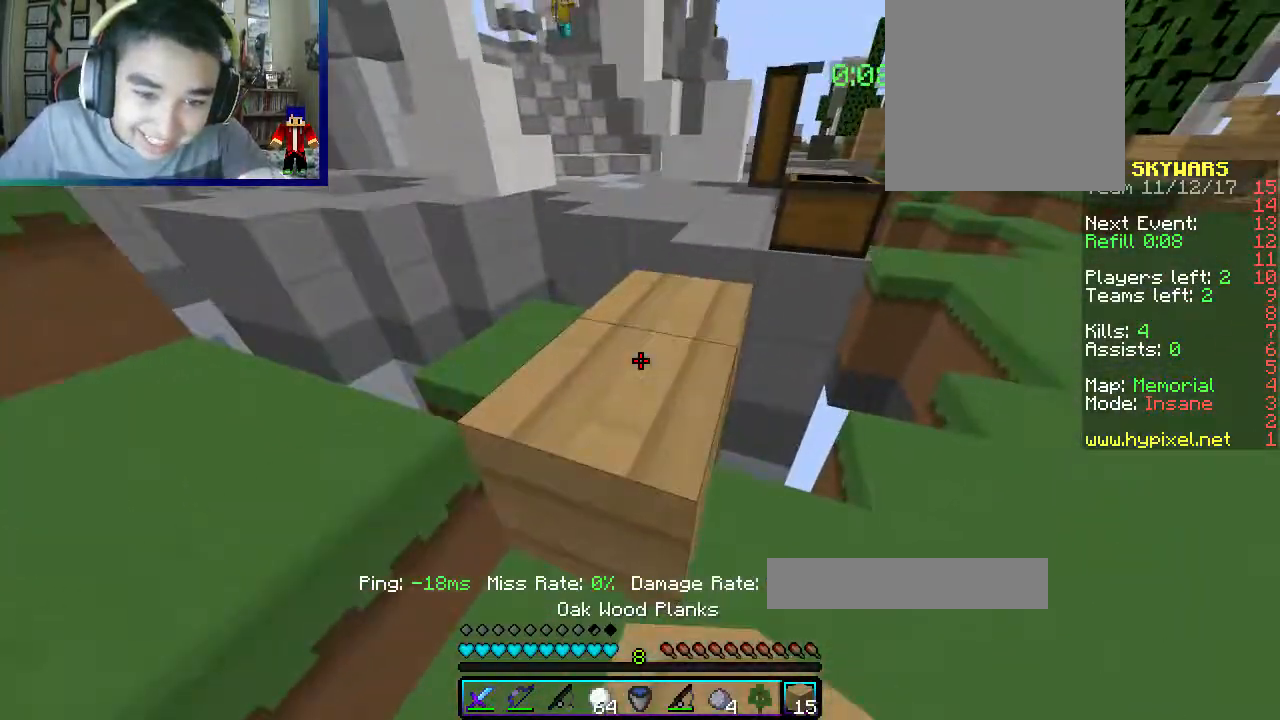
{"keys": [], "mouse": [], "events": [[17, "w", "up"], [133, "s", "down"], [317, "s", "up"], [467, "mouse_right", "up"]]}